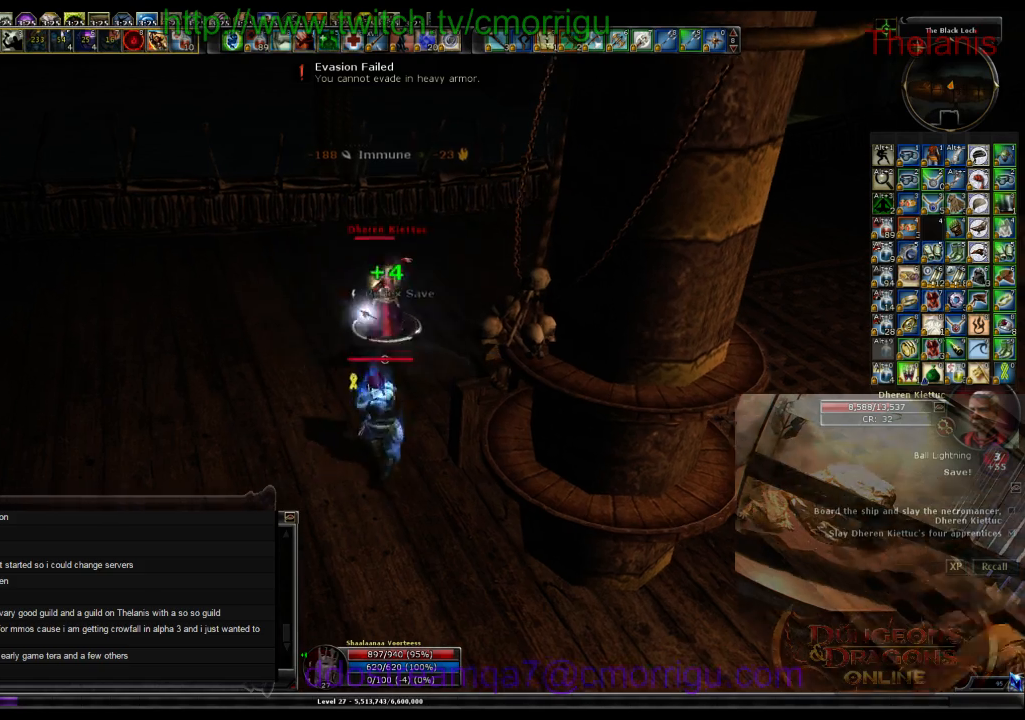
Gameplay with keyboard; each line is a JSON object with the keys held at the frame after it. "events" lists presses ("down") and releases ("up") of ".", "/", "0", "1", "2", "3", "4", "5", "6", "7", "8", "9", "a", "b", "backslash", "backspace", "c", "caps_lock", "comma", "ctrl_l", "ctrl_r", "d", "e", "equals", "escape", "f", "f1", "f10", "f11", "f12", "f2", "f3", "f4", "f5", "f6", "f7", "f8", "f9", "g", "h", "i", "j", "k", "l", "lbracket", "m", "minus", "n", "o", "p", "q", "quote", "r", "rbracket", "return", "s", "semicolon", "shift_l", "shift_r", "space", "t", "tab", "tilde", "u", "v", "w", "x", "y" and "z" between this image and that frame as [ms after this image, input, new state], when the widget could be followed in between. No other keys are recorded. Mouse input is not recorded.
{"keys": [], "events": [[133, "a", "down"], [300, "a", "up"], [367, "w", "up"]]}
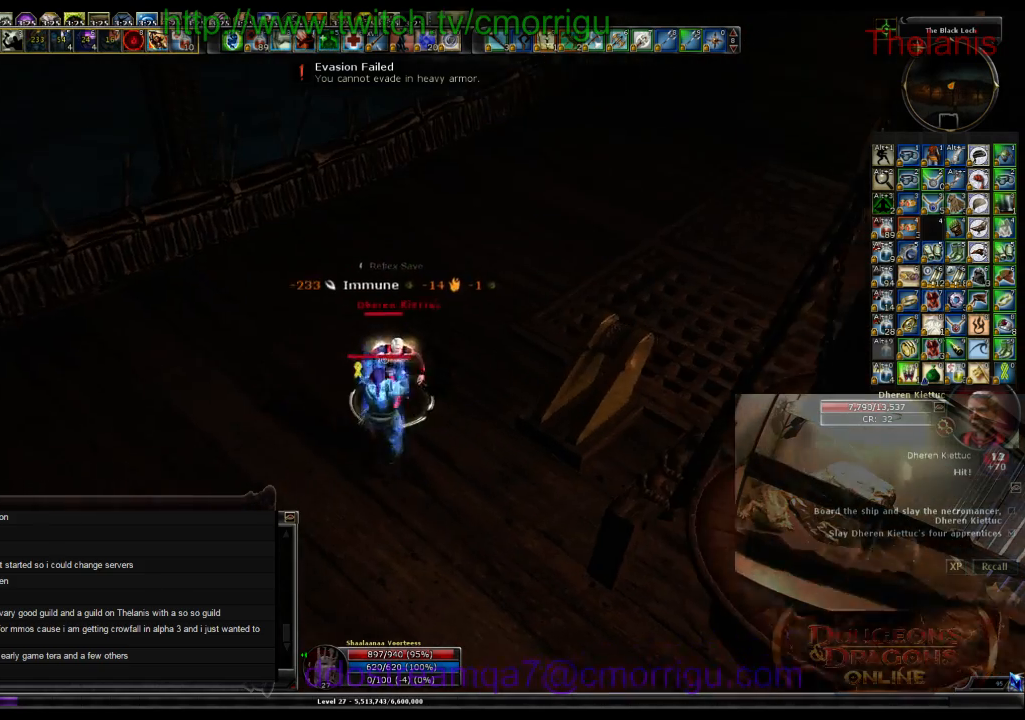
{"keys": [], "events": [[67, "1", "down"], [233, "1", "up"]]}
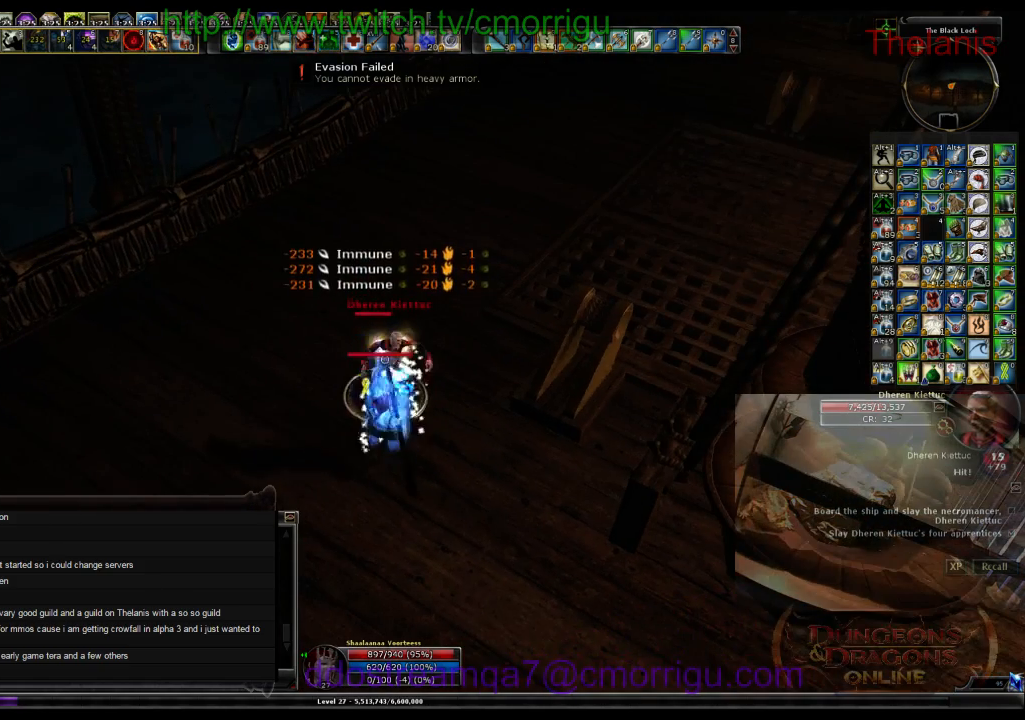
{"keys": [], "events": [[33, "2", "down"], [167, "2", "up"]]}
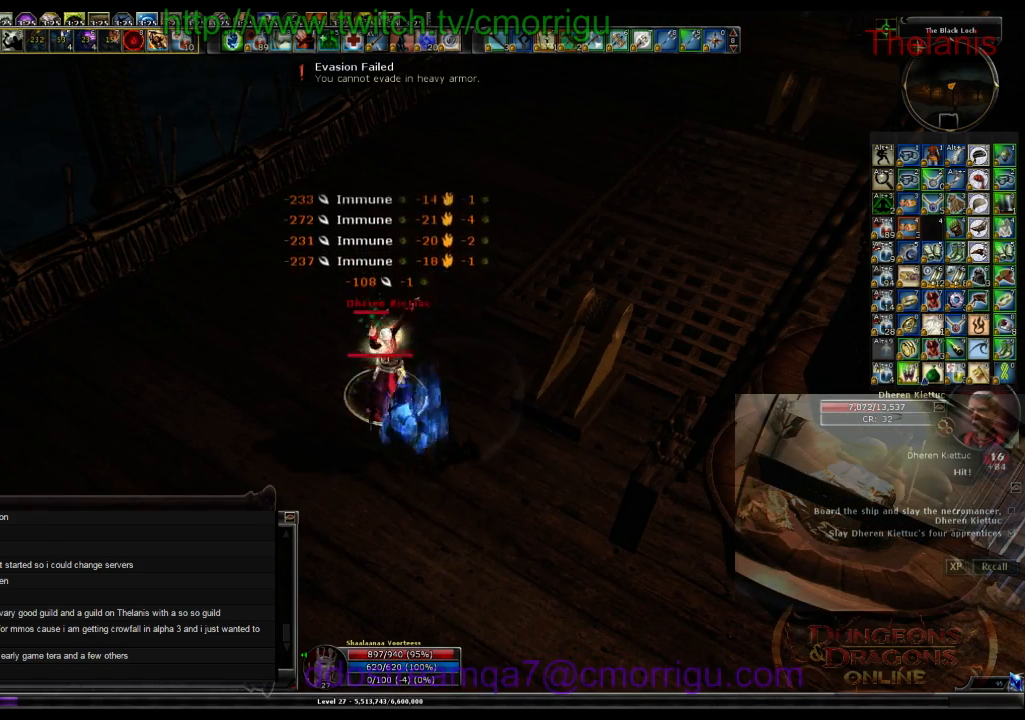
{"keys": [], "events": []}
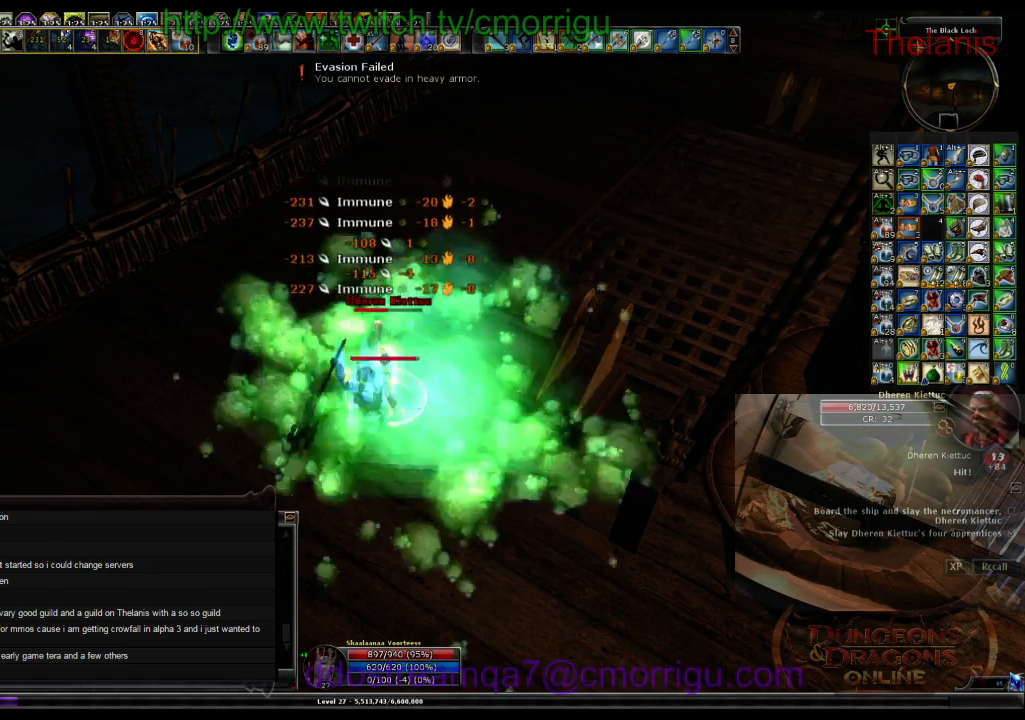
{"keys": [], "events": []}
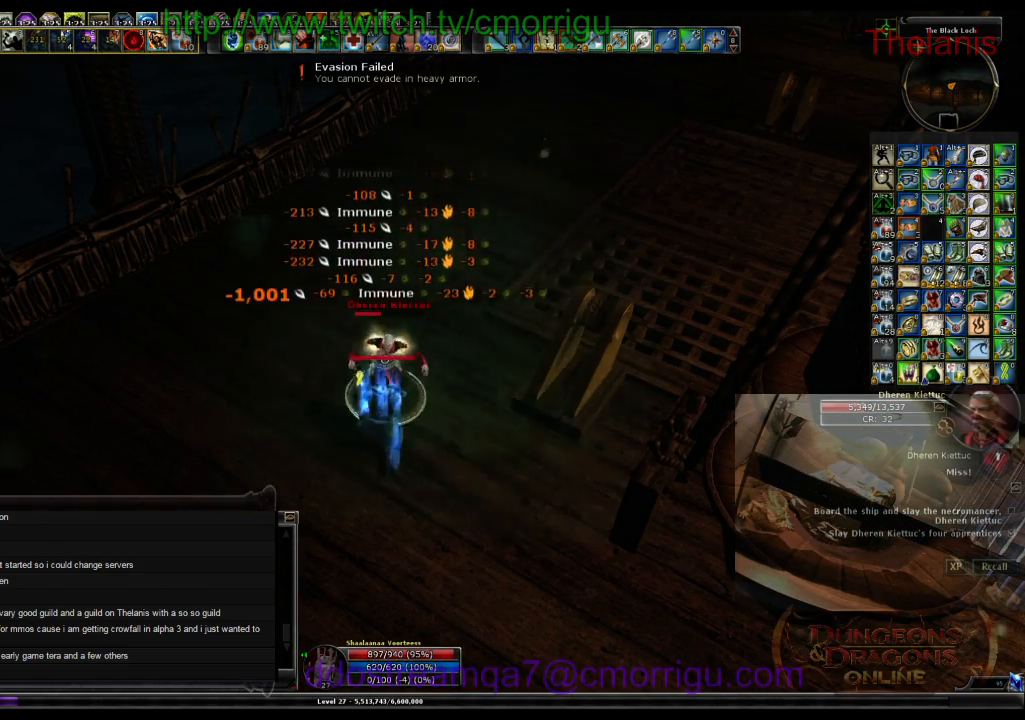
{"keys": [], "events": []}
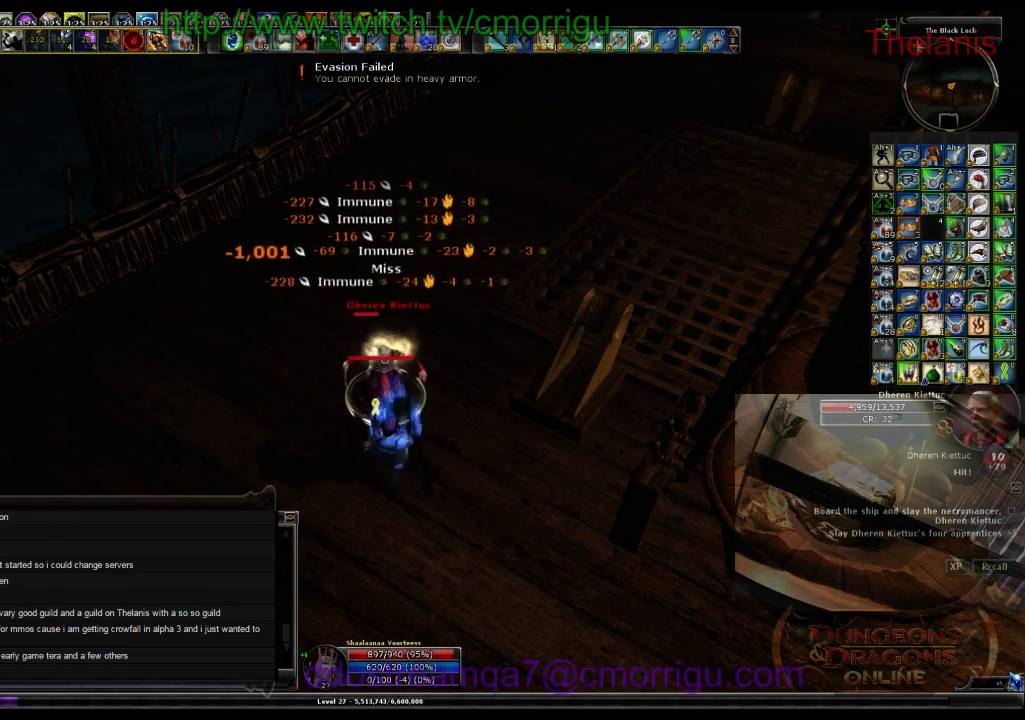
{"keys": [], "events": [[133, "1", "down"], [300, "1", "up"]]}
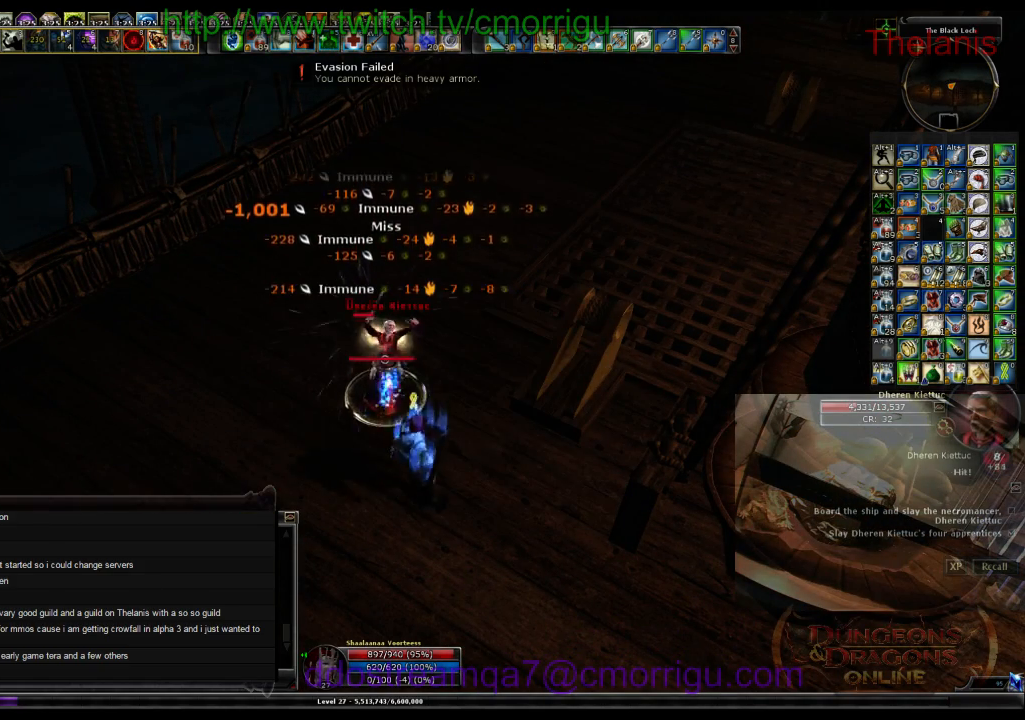
{"keys": [], "events": [[233, "2", "down"], [400, "2", "up"]]}
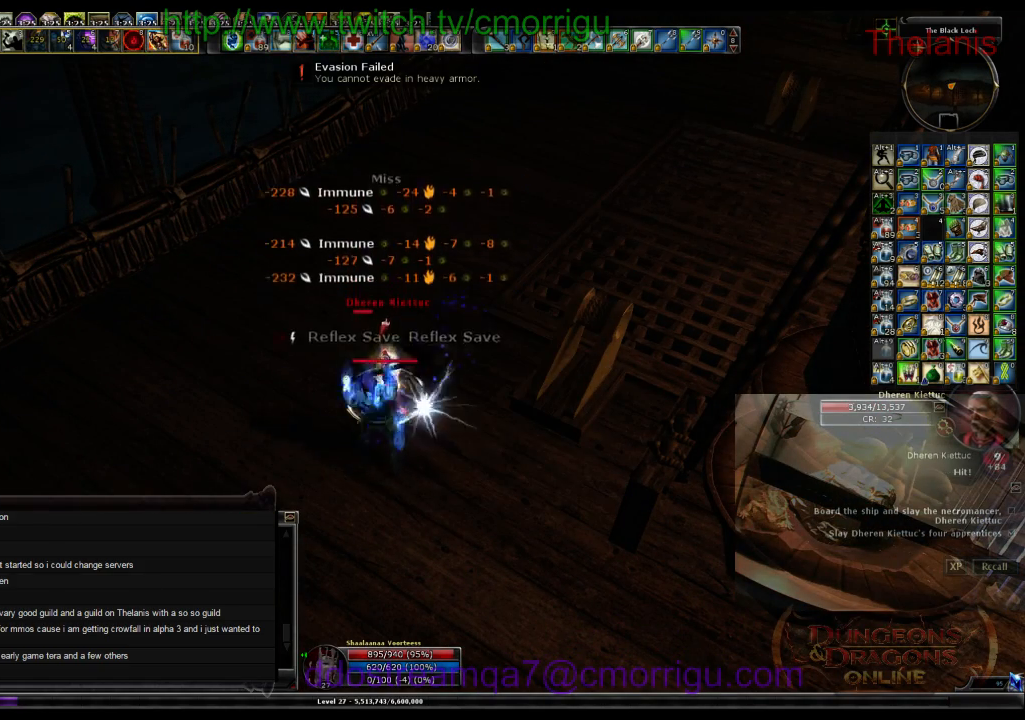
{"keys": [], "events": []}
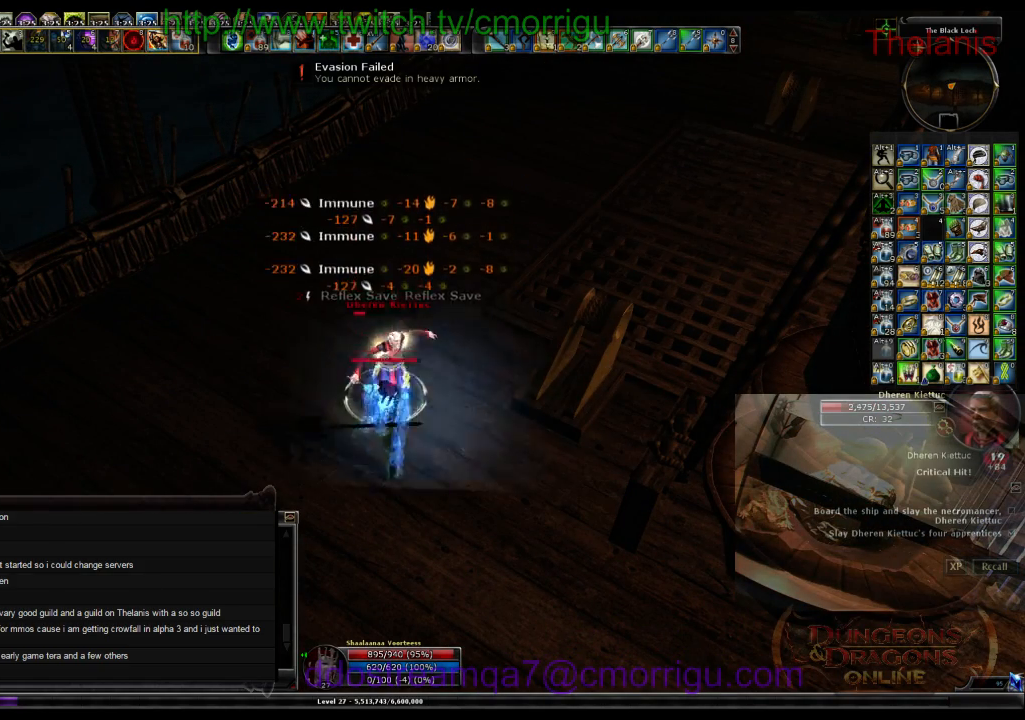
{"keys": [], "events": []}
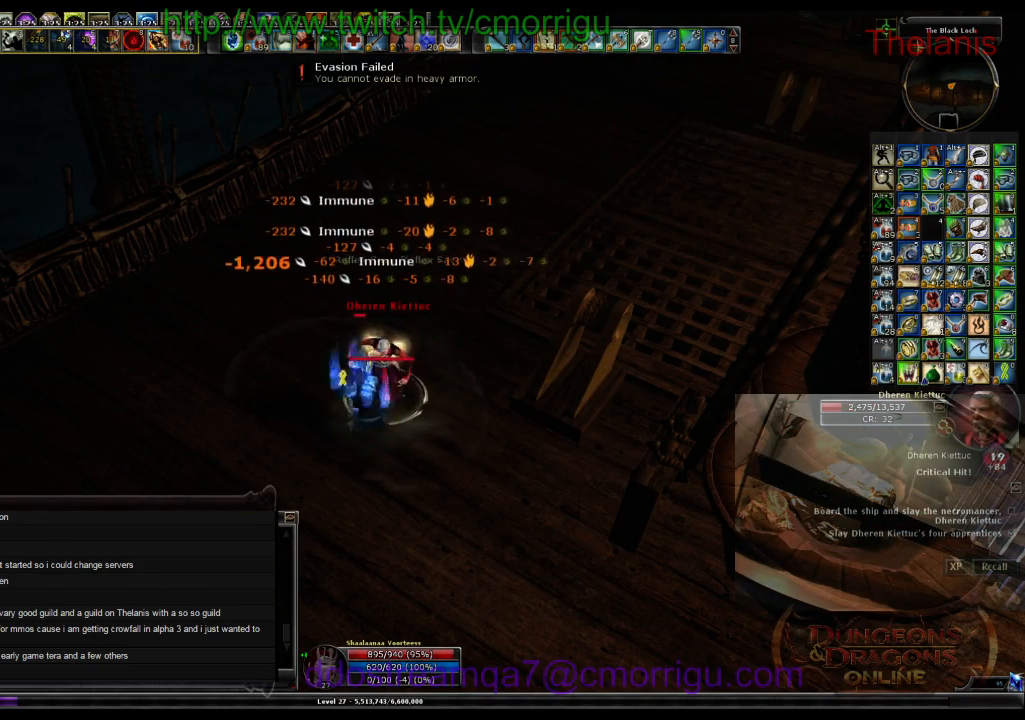
{"keys": [], "events": []}
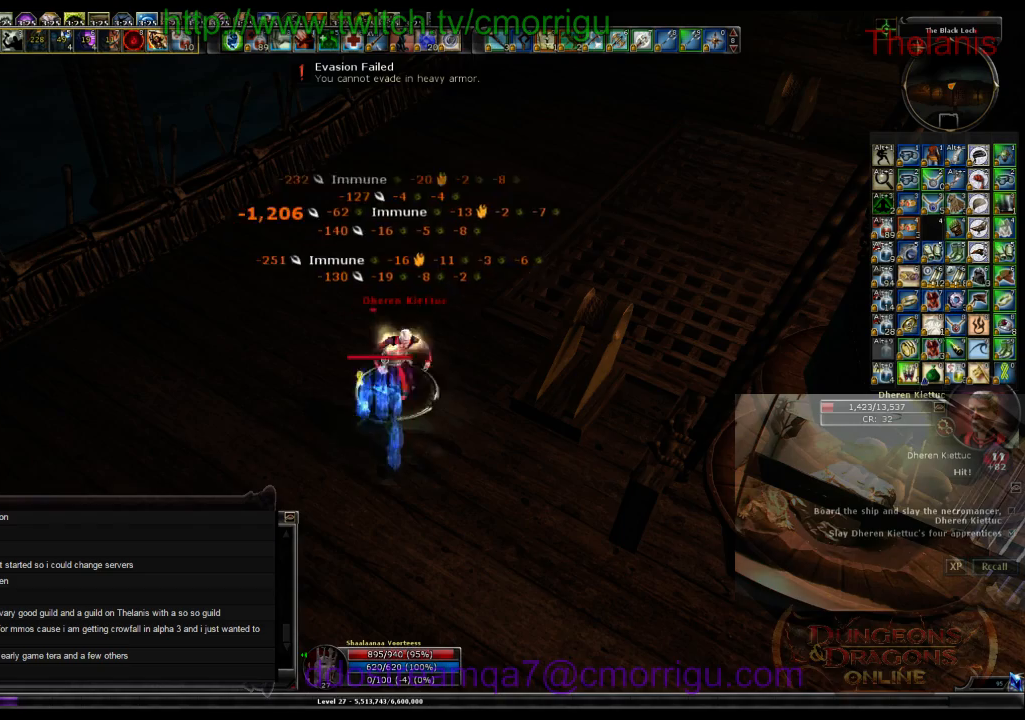
{"keys": ["w"], "events": [[400, "w", "down"]]}
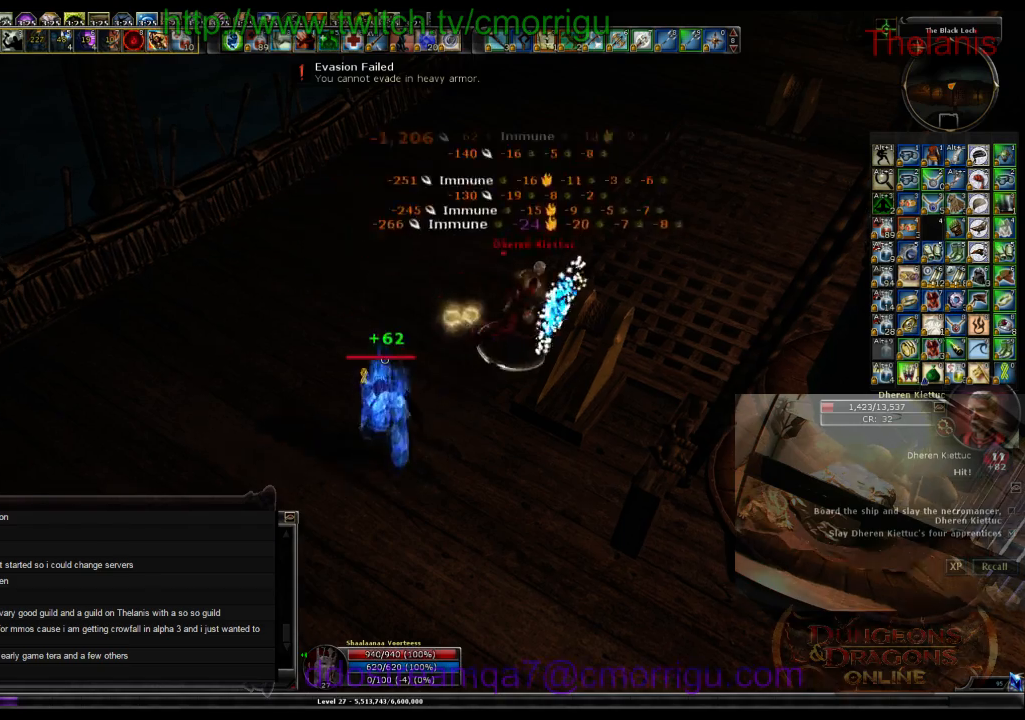
{"keys": ["w"], "events": []}
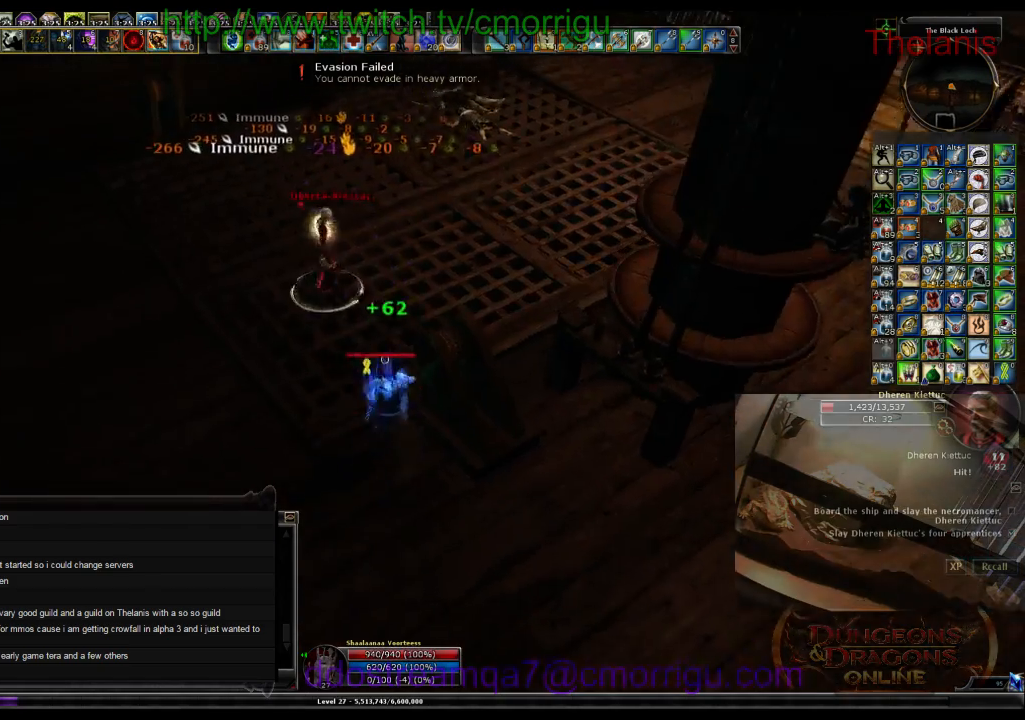
{"keys": [], "events": [[300, "w", "up"]]}
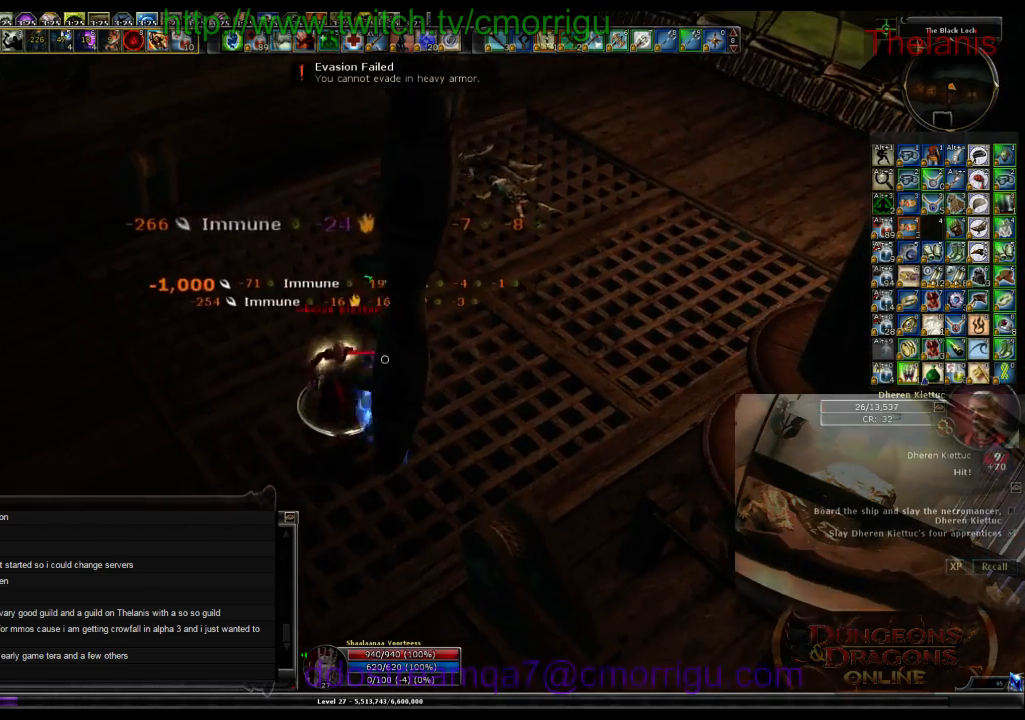
{"keys": [], "events": [[133, "a", "down"], [333, "a", "up"]]}
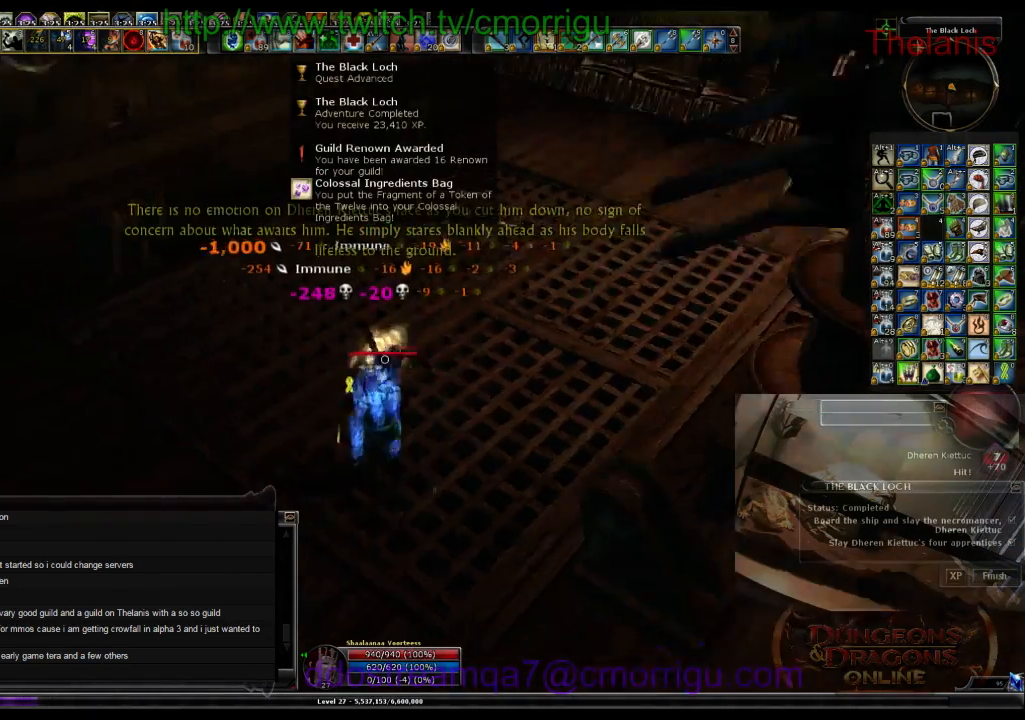
{"keys": ["w"], "events": [[133, "w", "down"]]}
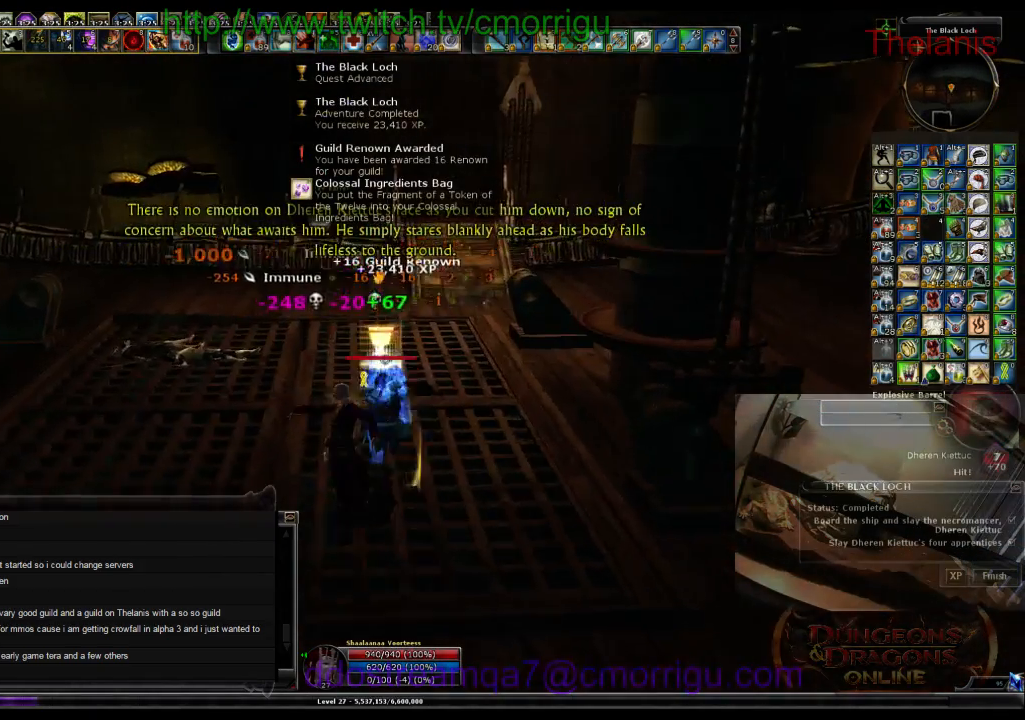
{"keys": ["w"], "events": []}
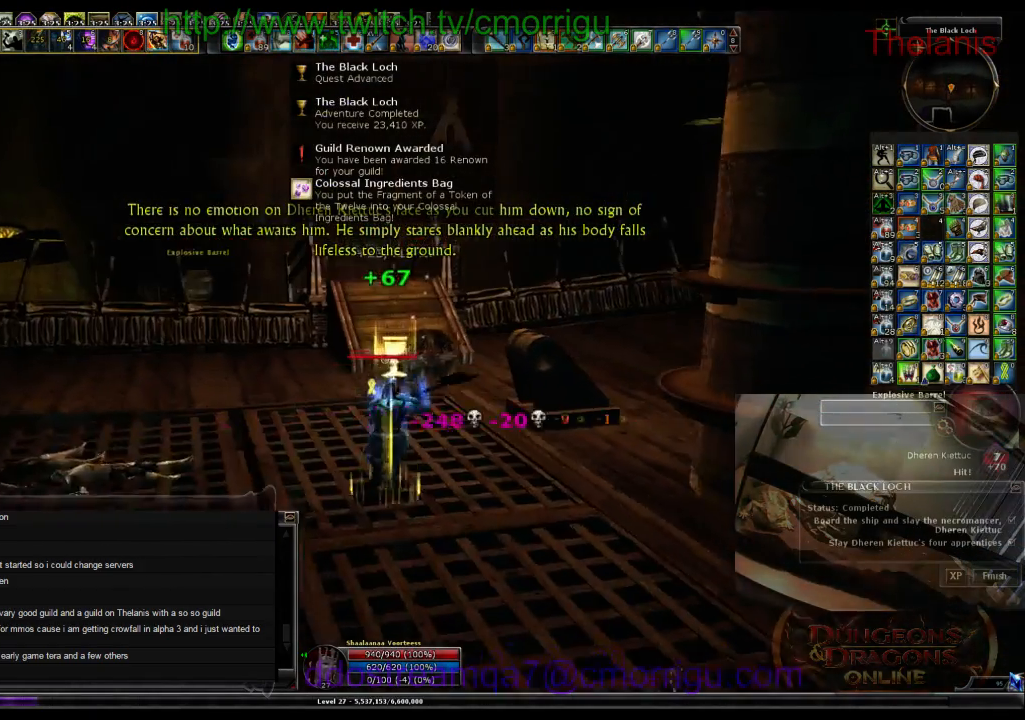
{"keys": [], "events": [[367, "w", "up"]]}
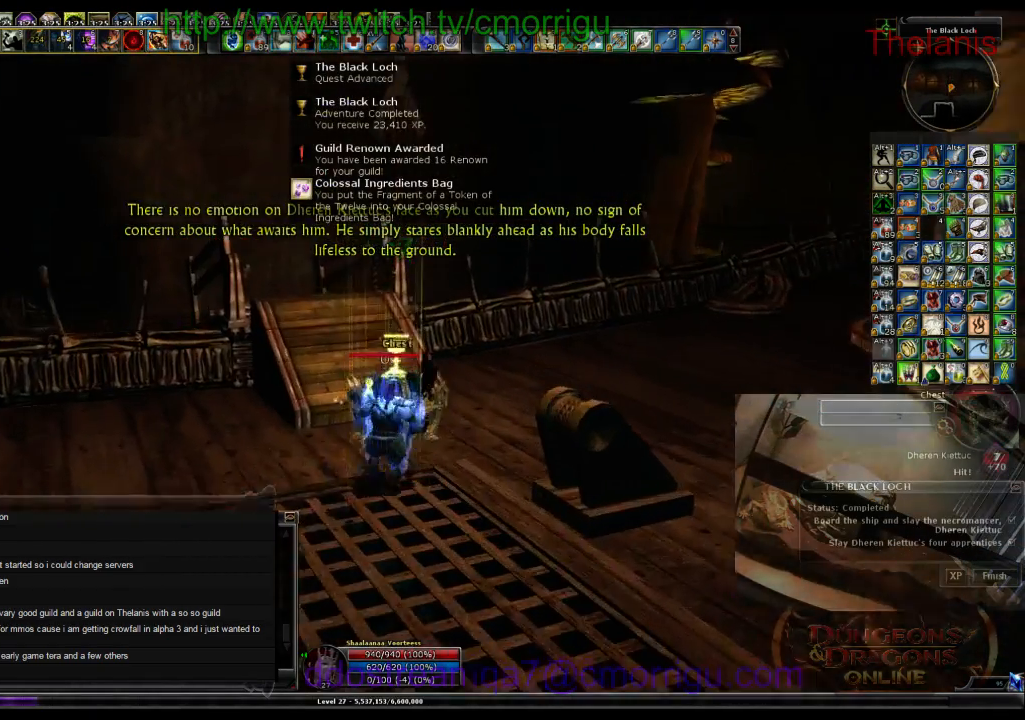
{"keys": [], "events": []}
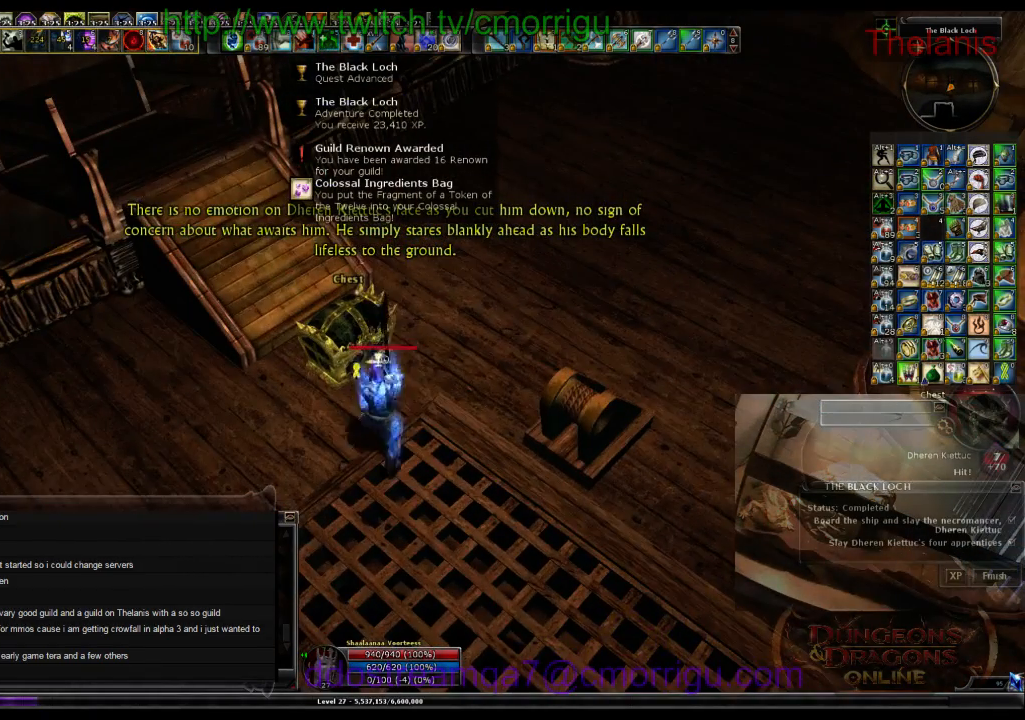
{"keys": [], "events": []}
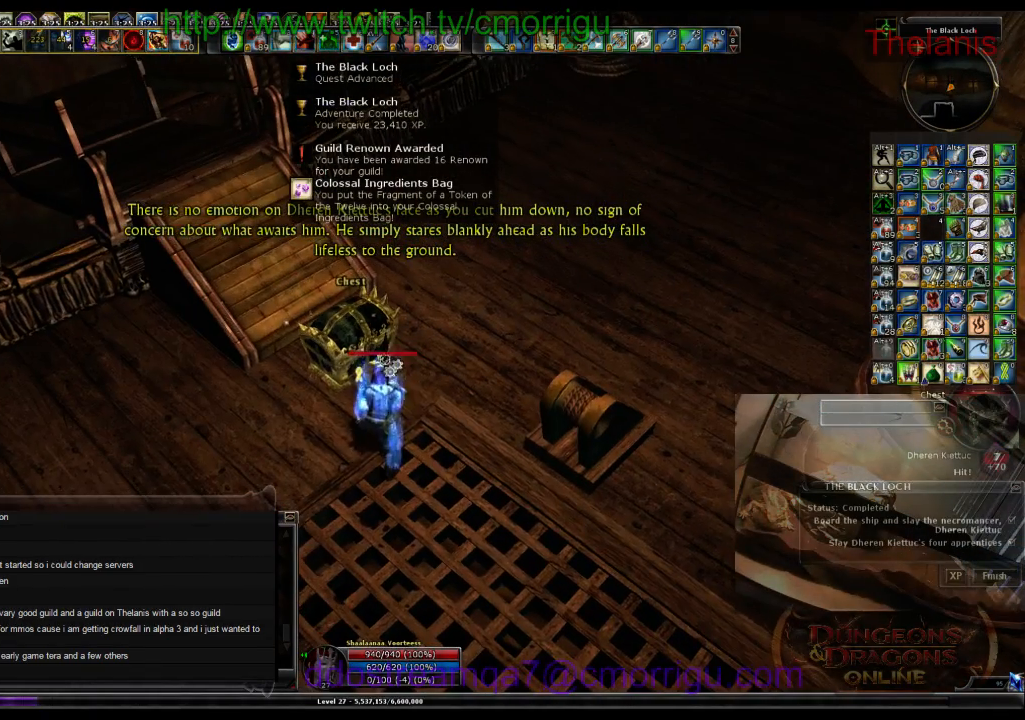
{"keys": [], "events": []}
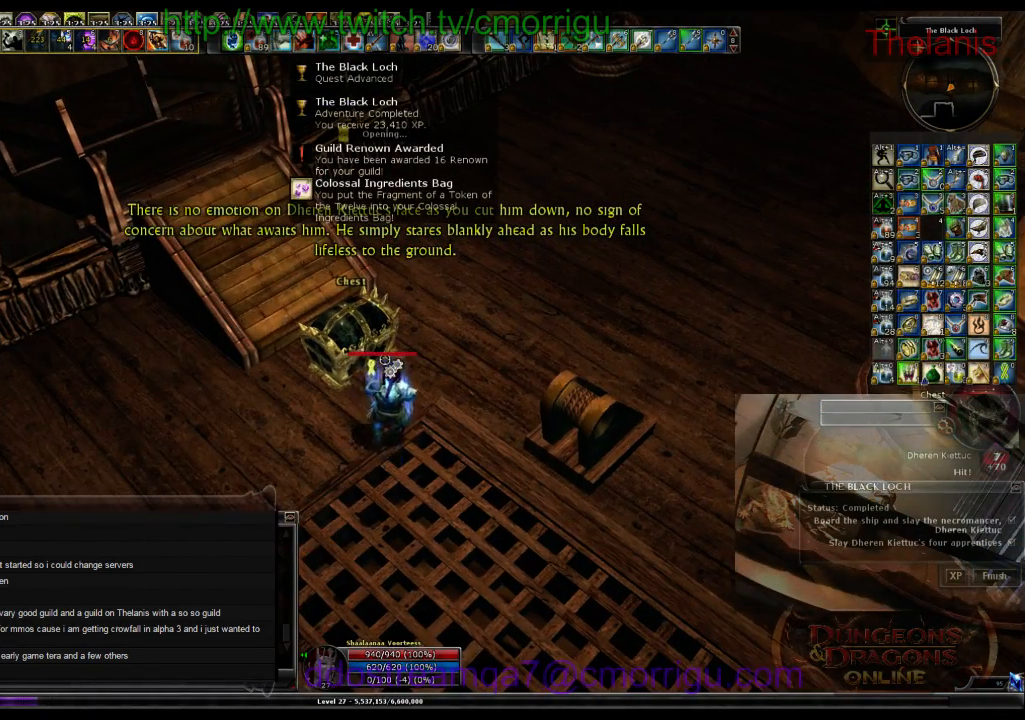
{"keys": [], "events": []}
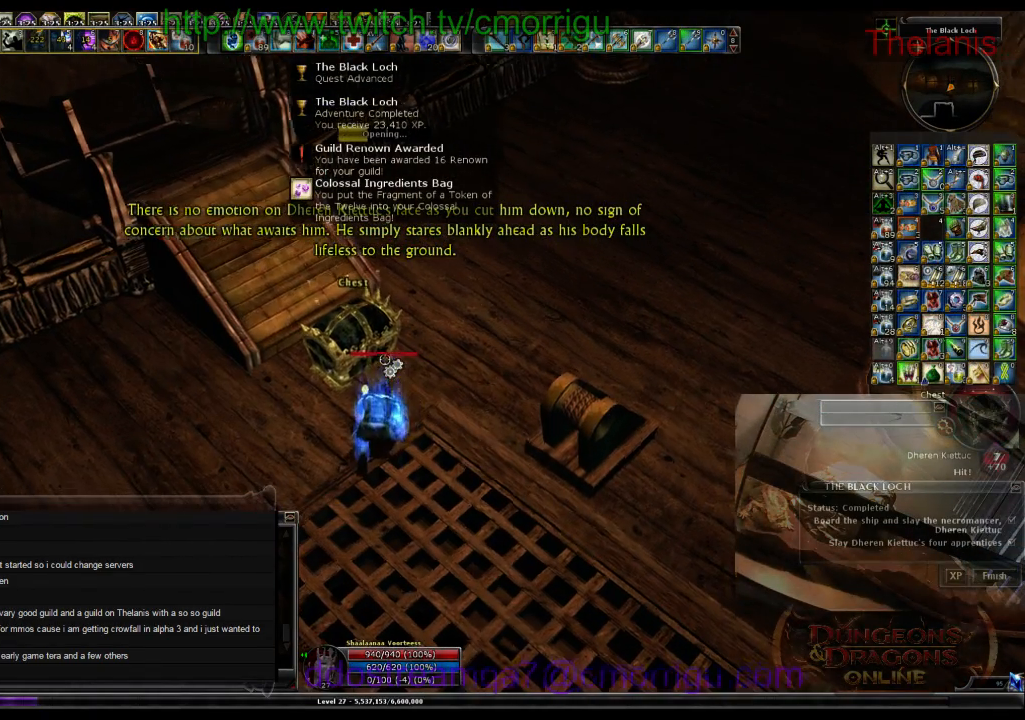
{"keys": [], "events": []}
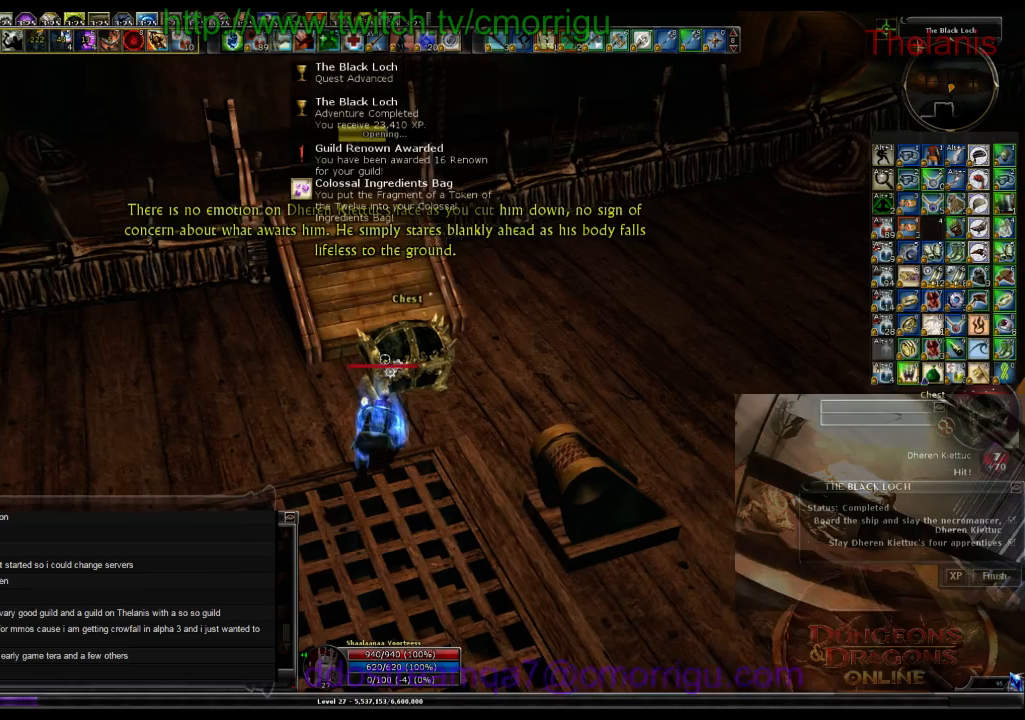
{"keys": [], "events": []}
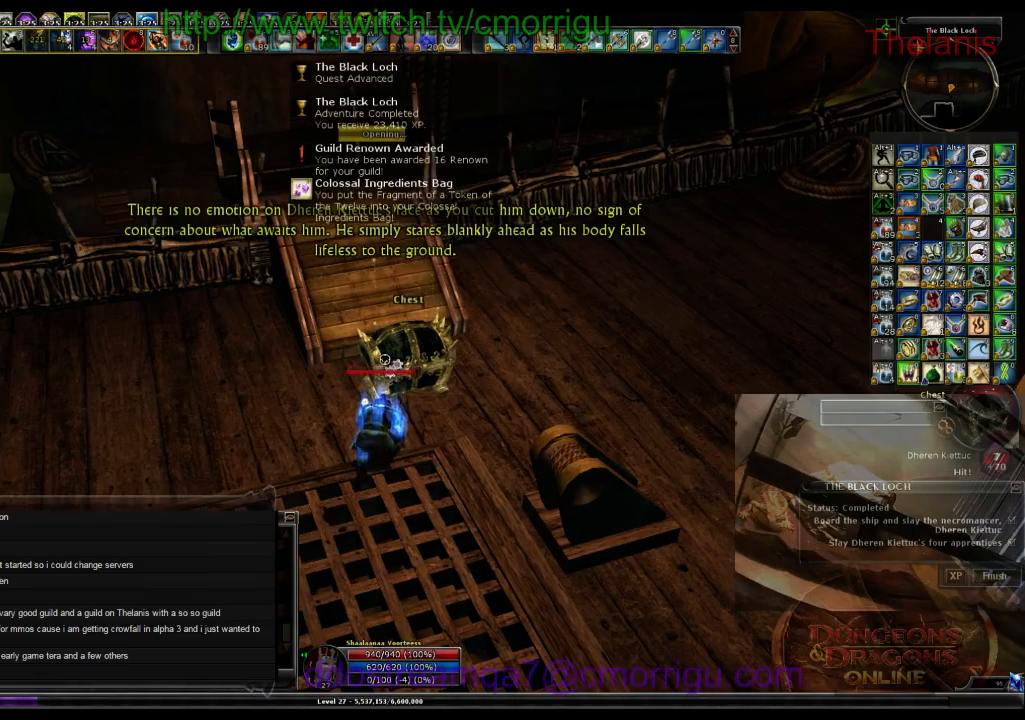
{"keys": [], "events": []}
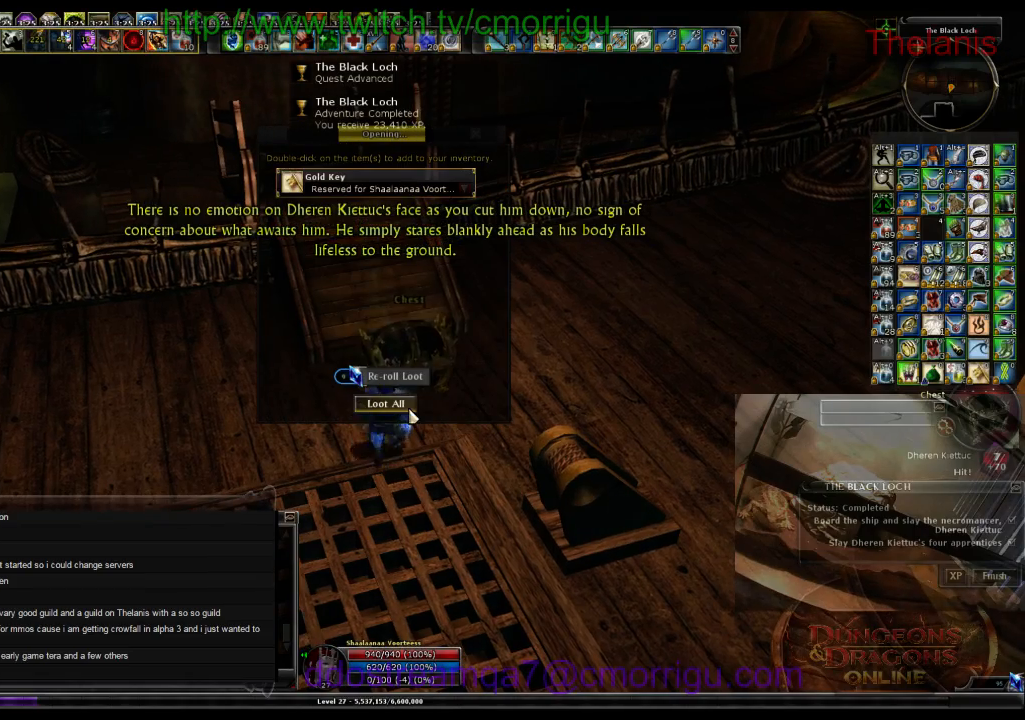
{"keys": [], "events": []}
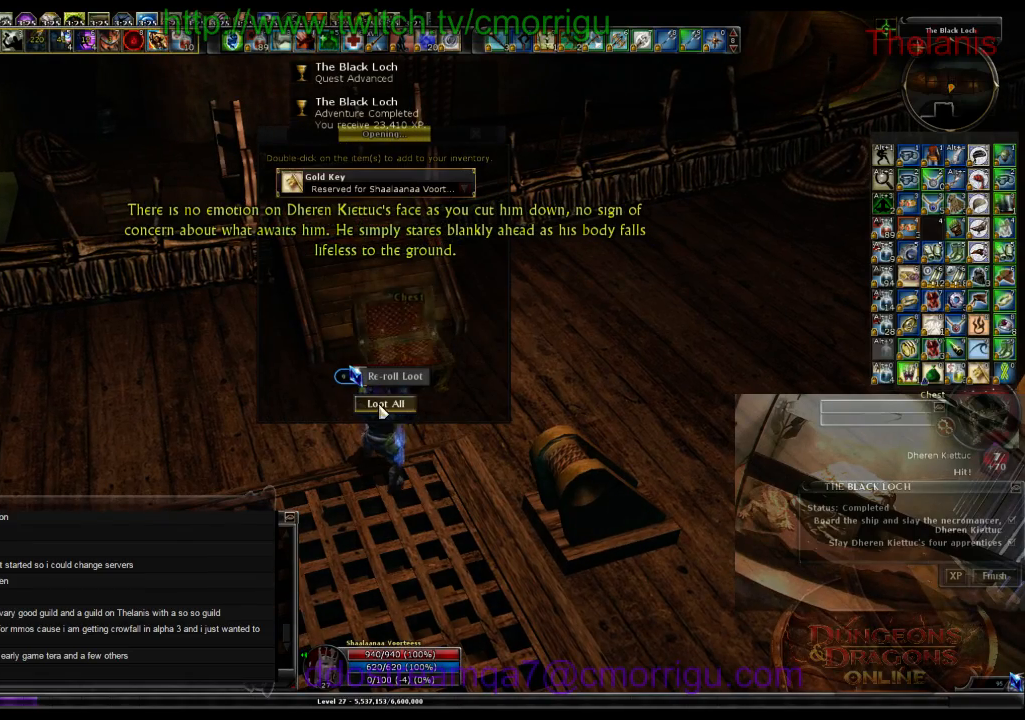
{"keys": [], "events": []}
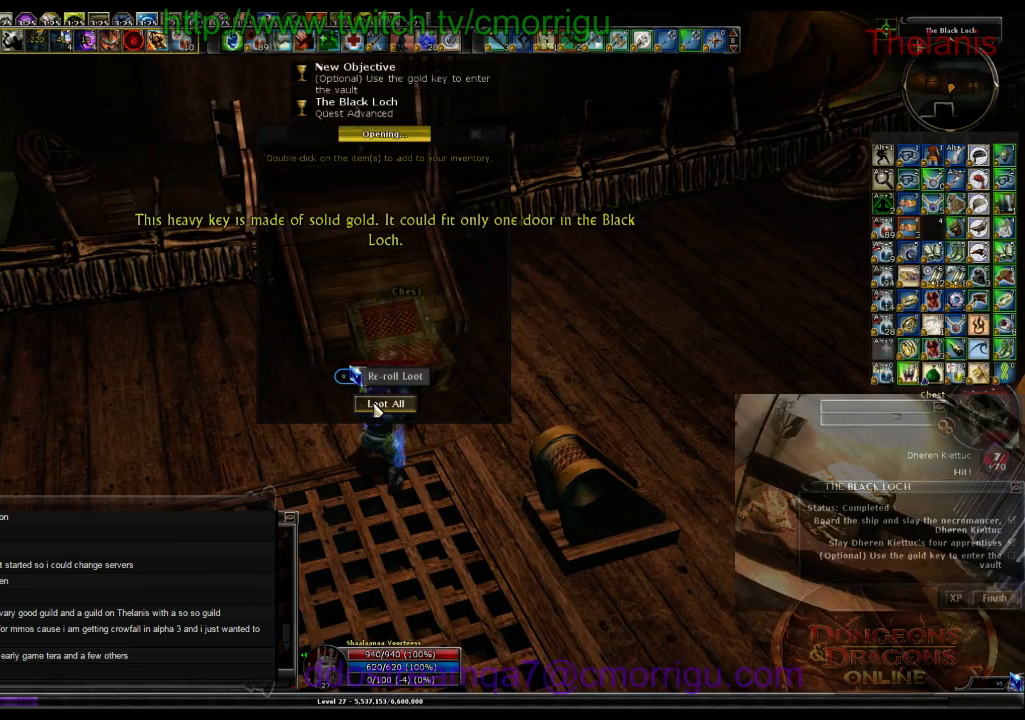
{"keys": ["w"], "events": [[33, "w", "down"]]}